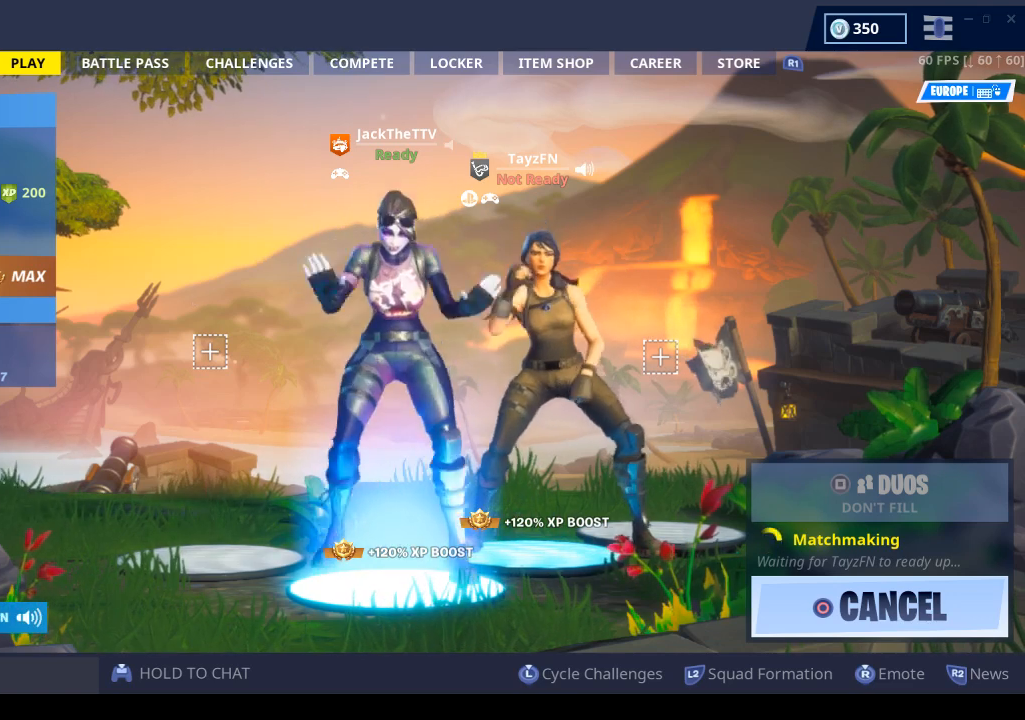
Gameplay with a controller (PlayStation layout); each line is a JSON object with the inputs held at the frame after it. "events" lists button and stick changes between this image and that frame as [ms after this image, input, new state], when the widget could be followed in between.
{"buttons": [], "left_stick": "center", "right_stick": "center", "events": [[233, "R3", "down"], [400, "R3", "up"]]}
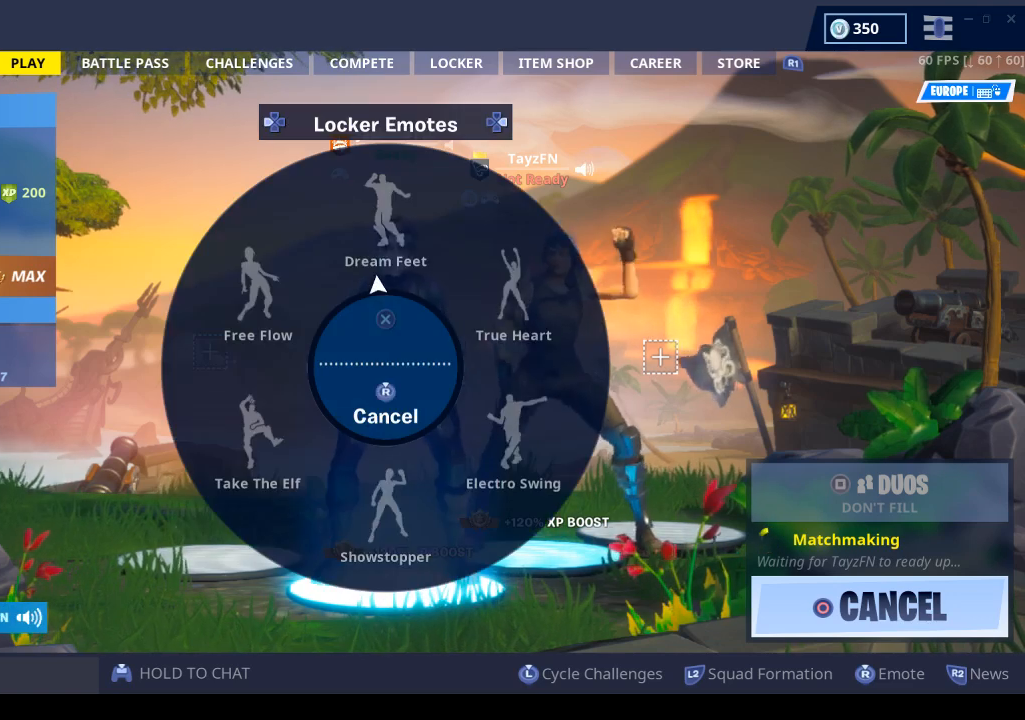
{"buttons": [], "left_stick": "center", "right_stick": "center", "events": [[67, "right_stick", "up-right"], [200, "right_stick", "right"], [467, "right_stick", "center"]]}
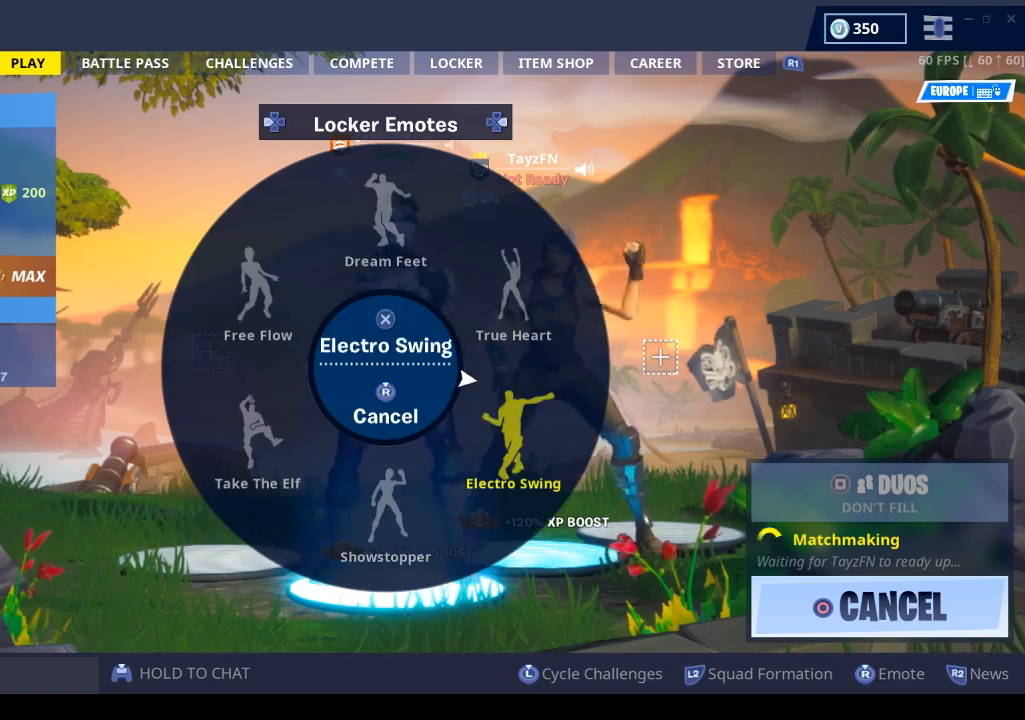
{"buttons": [], "left_stick": "center", "right_stick": "center", "events": [[133, "CROSS", "down"], [233, "CROSS", "up"]]}
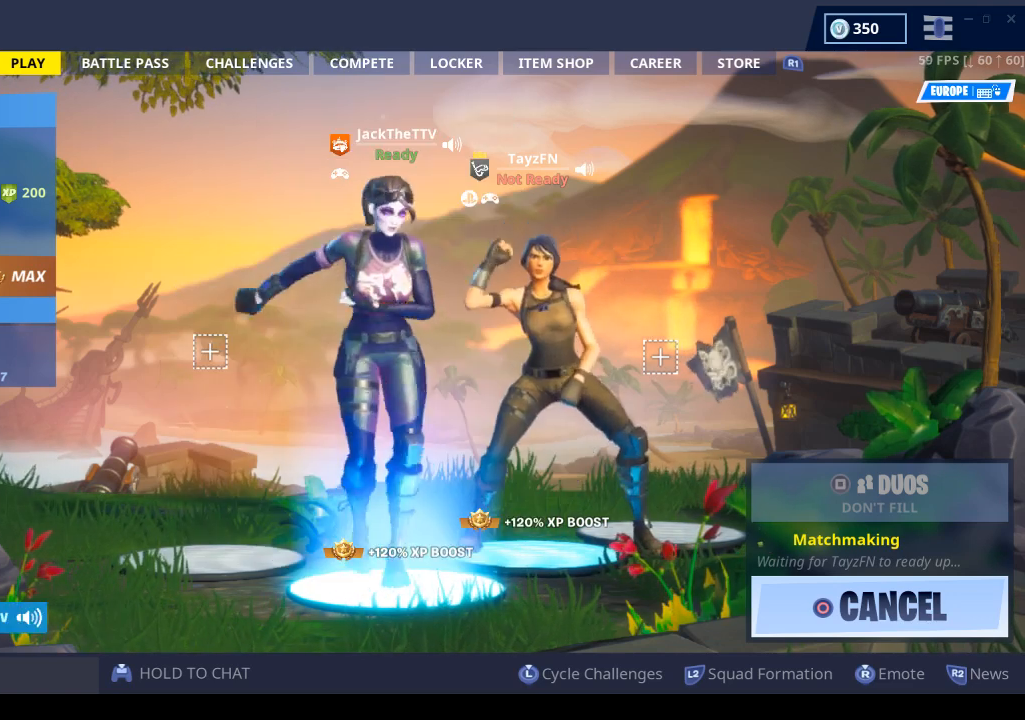
{"buttons": [], "left_stick": "center", "right_stick": "center", "events": []}
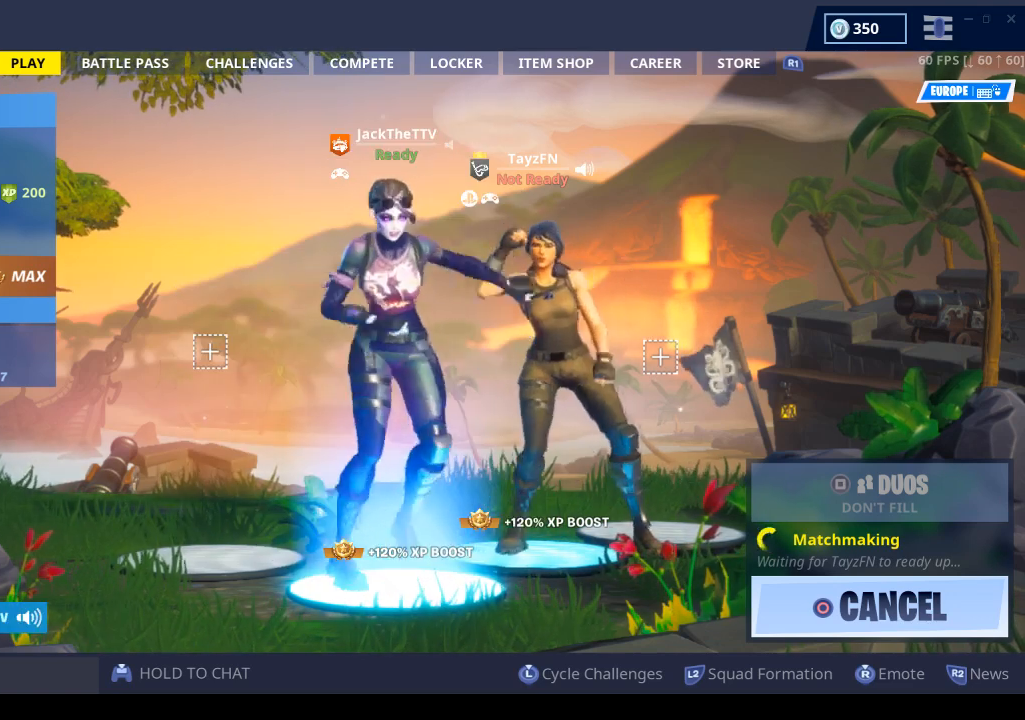
{"buttons": [], "left_stick": "center", "right_stick": "center", "events": []}
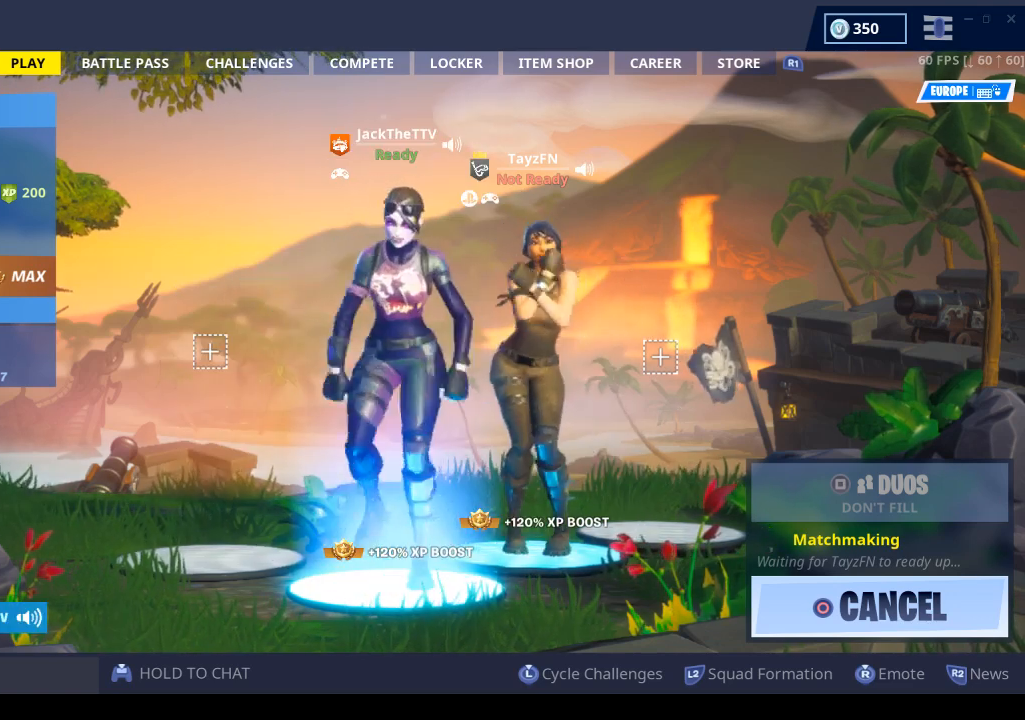
{"buttons": [], "left_stick": "center", "right_stick": "center", "events": []}
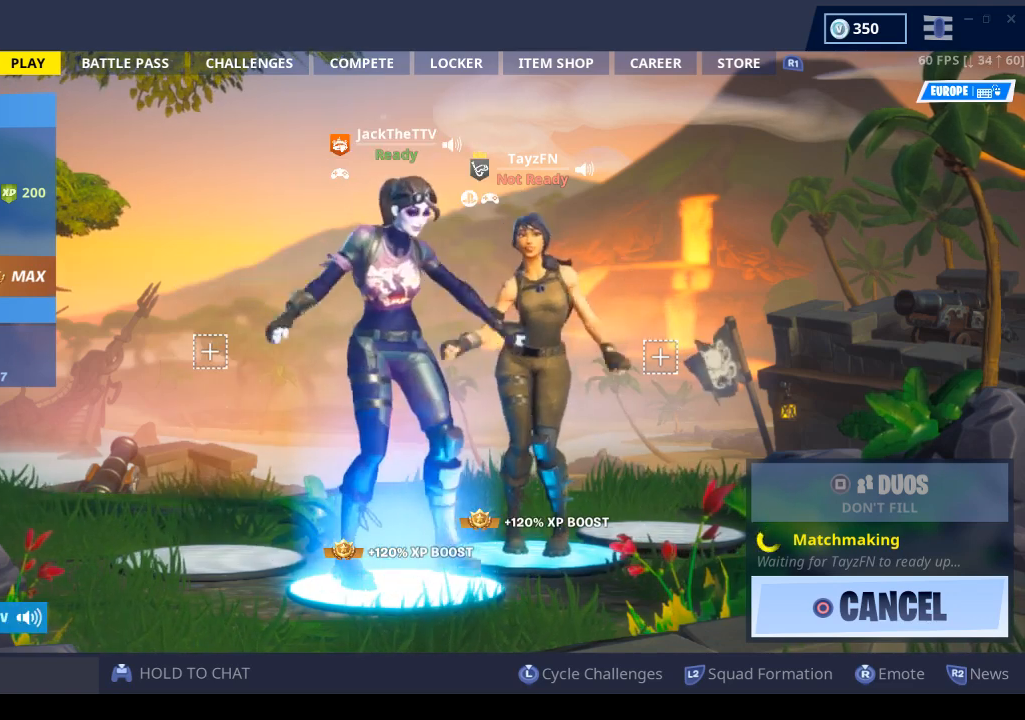
{"buttons": [], "left_stick": "center", "right_stick": "center", "events": []}
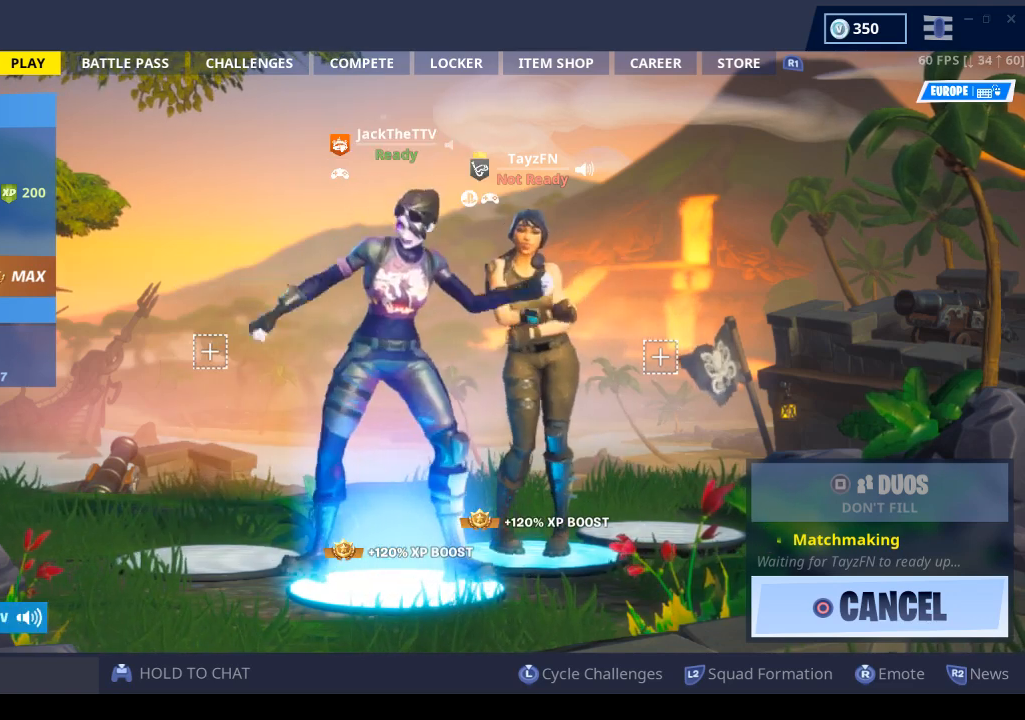
{"buttons": [], "left_stick": "center", "right_stick": "center", "events": []}
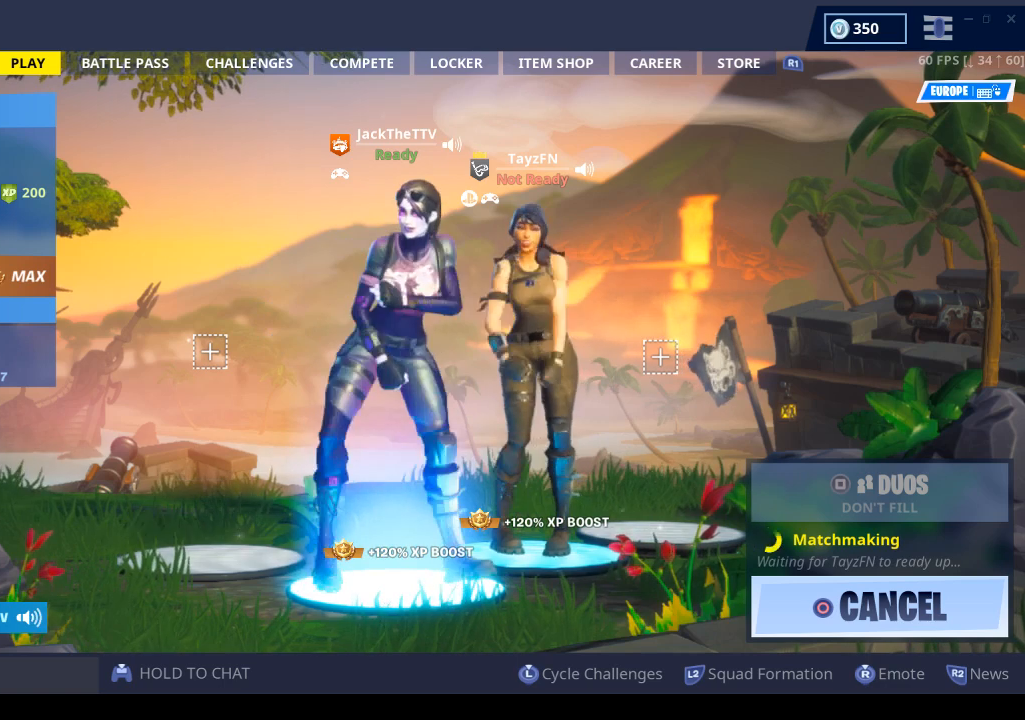
{"buttons": [], "left_stick": "center", "right_stick": "center", "events": []}
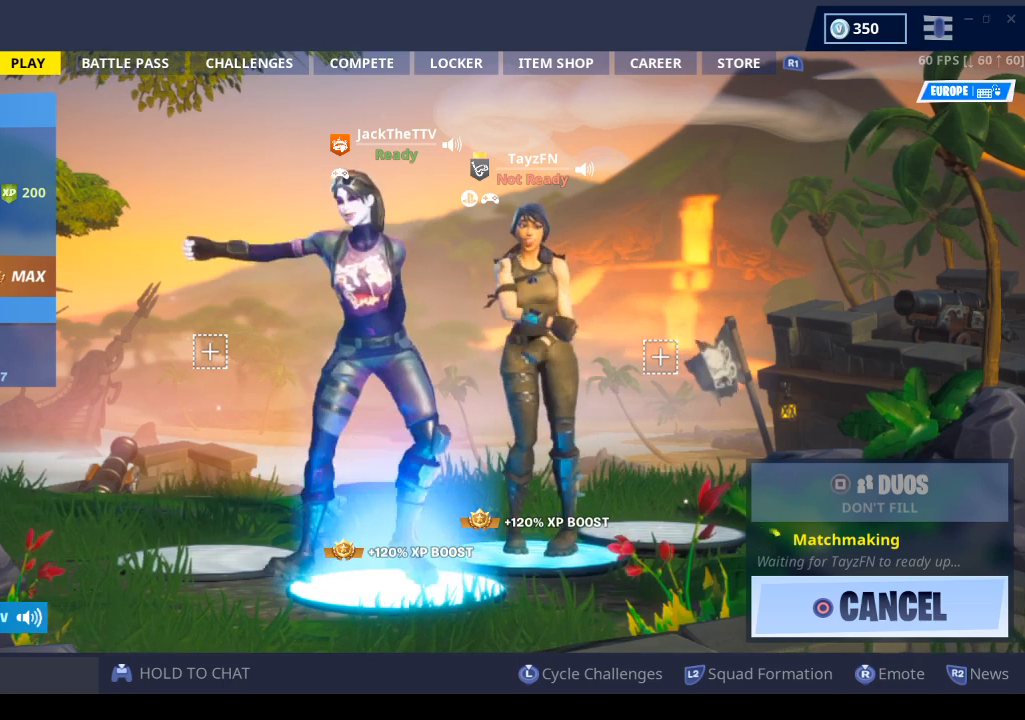
{"buttons": [], "left_stick": "center", "right_stick": "center", "events": []}
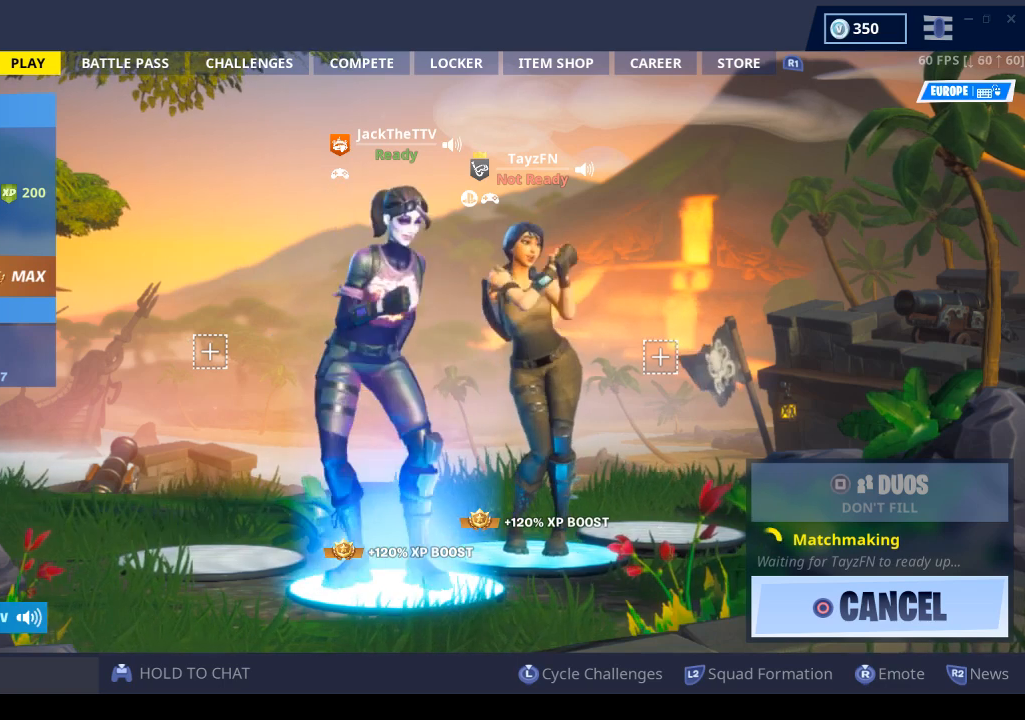
{"buttons": ["R3"], "left_stick": "center", "right_stick": "center", "events": [[433, "R3", "down"]]}
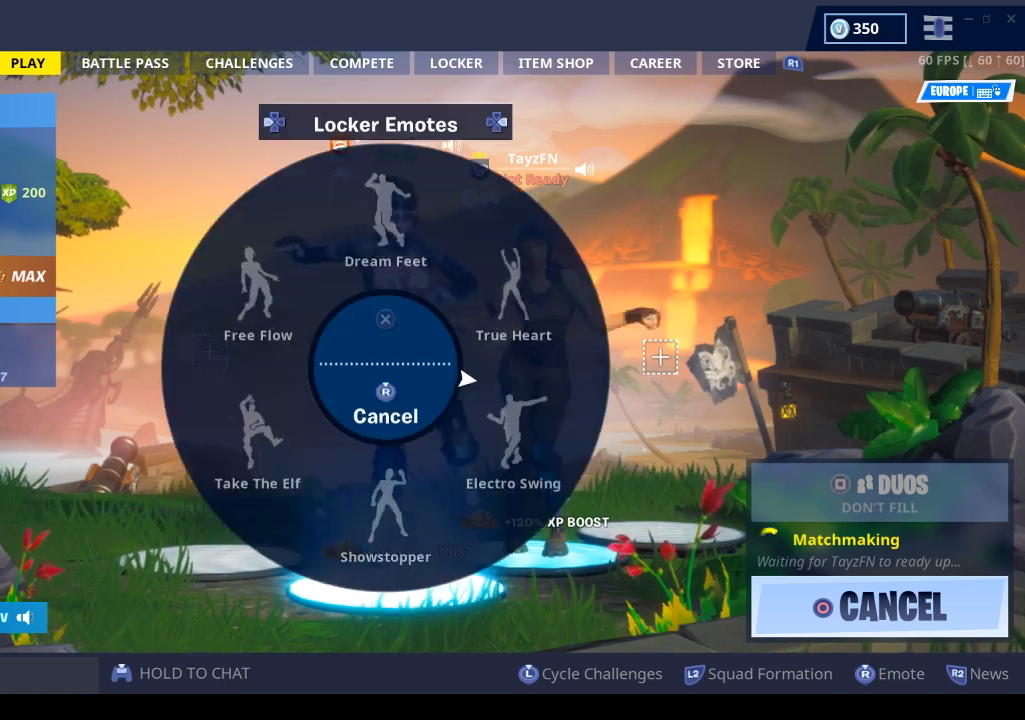
{"buttons": [], "left_stick": "center", "right_stick": "center", "events": [[67, "R3", "up"], [333, "R3", "down"], [500, "R3", "up"]]}
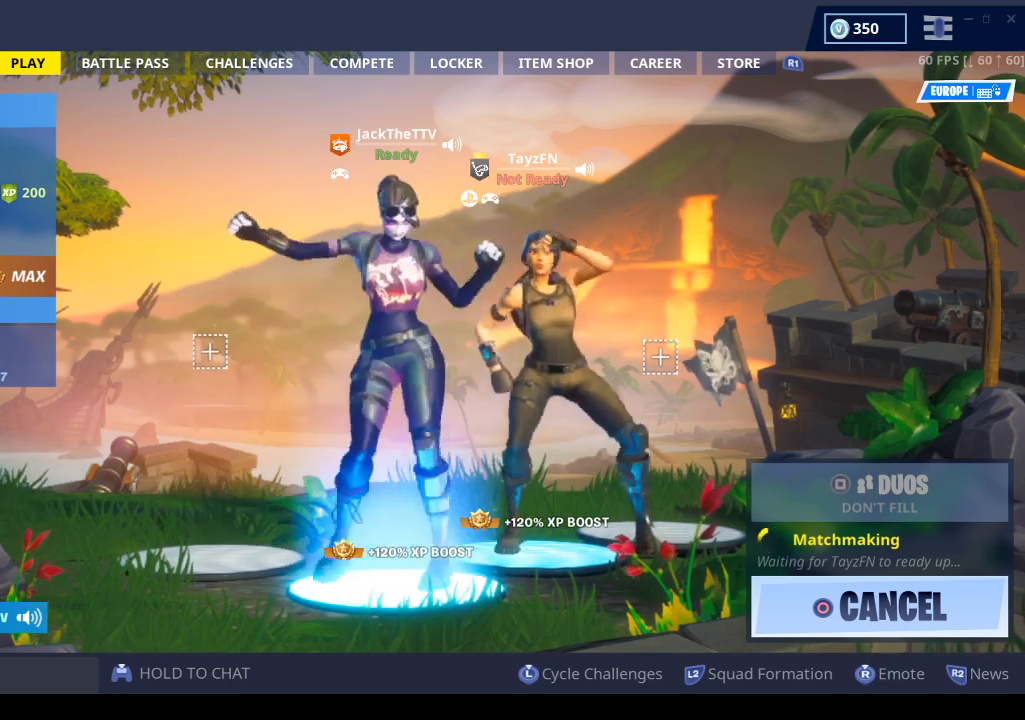
{"buttons": [], "left_stick": "center", "right_stick": "center", "events": [[133, "R3", "down"], [267, "R3", "up"], [333, "R3", "down"], [500, "R3", "up"]]}
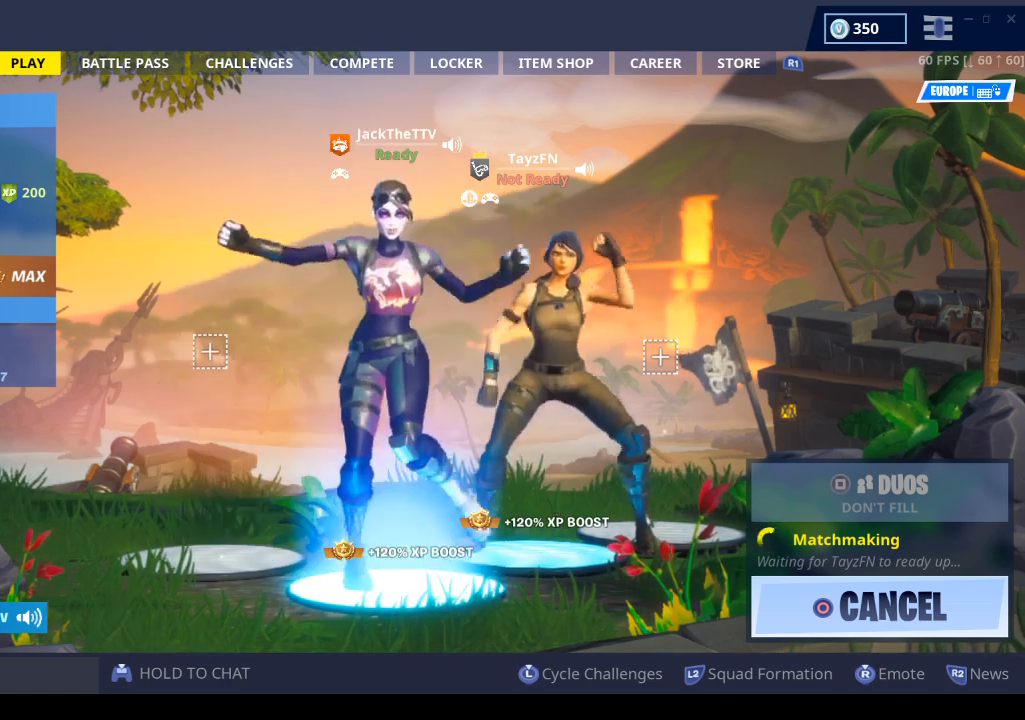
{"buttons": ["R3"], "left_stick": "center", "right_stick": "center", "events": [[100, "R3", "down"], [267, "R3", "up"], [467, "R3", "down"]]}
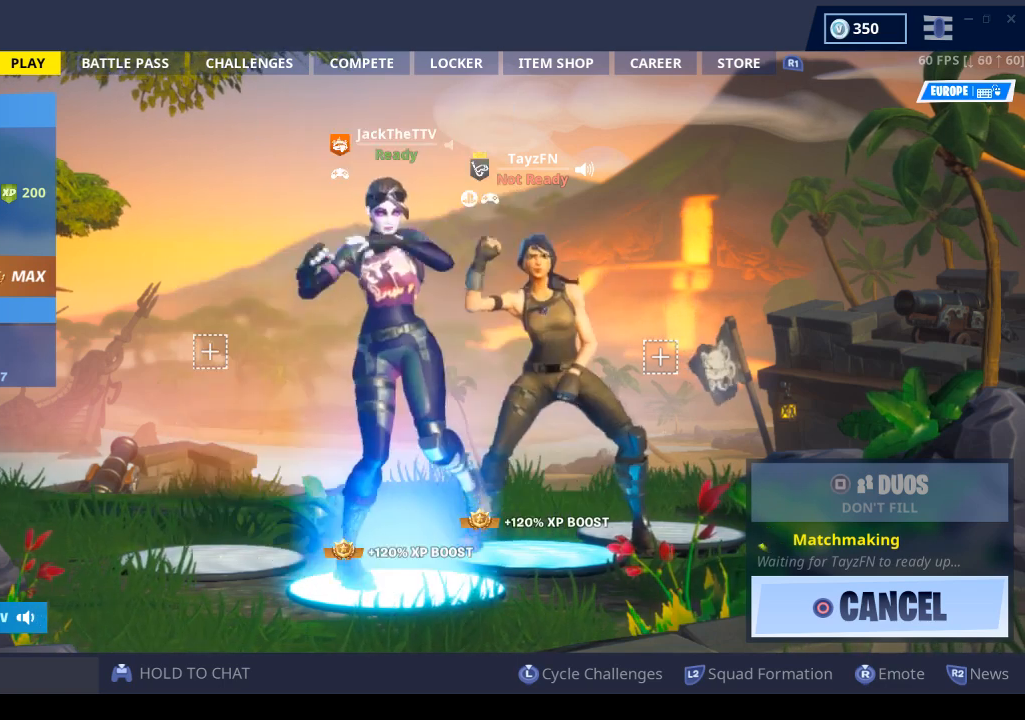
{"buttons": [], "left_stick": "center", "right_stick": "center", "events": [[67, "R3", "up"], [167, "R3", "down"], [300, "R3", "up"]]}
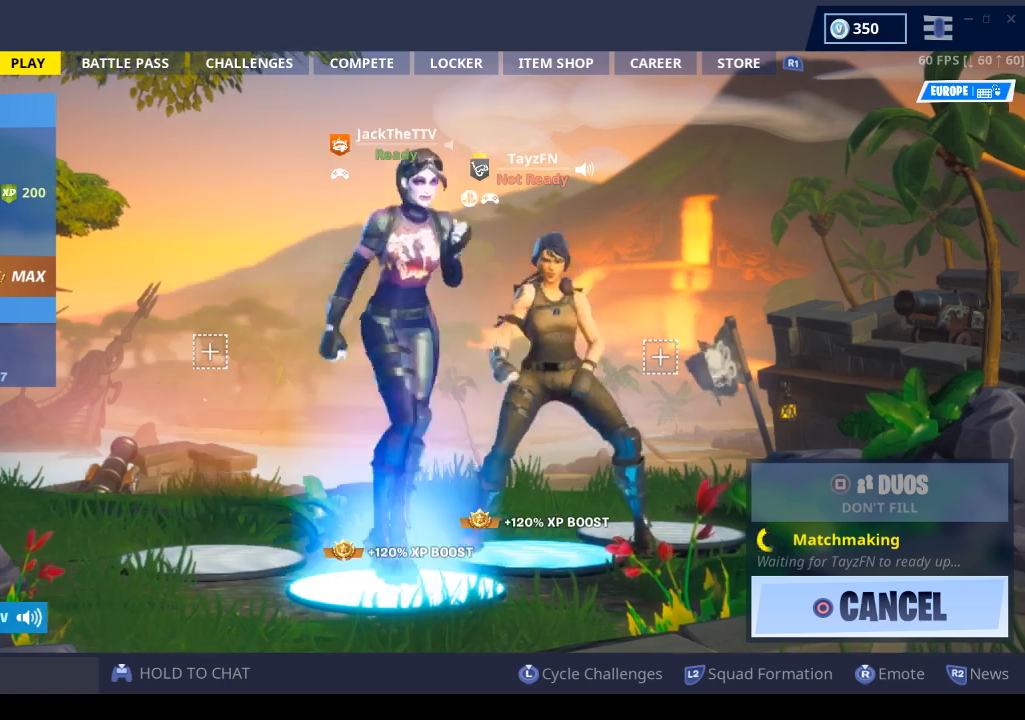
{"buttons": [], "left_stick": "center", "right_stick": "center", "events": [[33, "R3", "down"], [100, "R3", "up"], [333, "R3", "down"], [500, "R3", "up"]]}
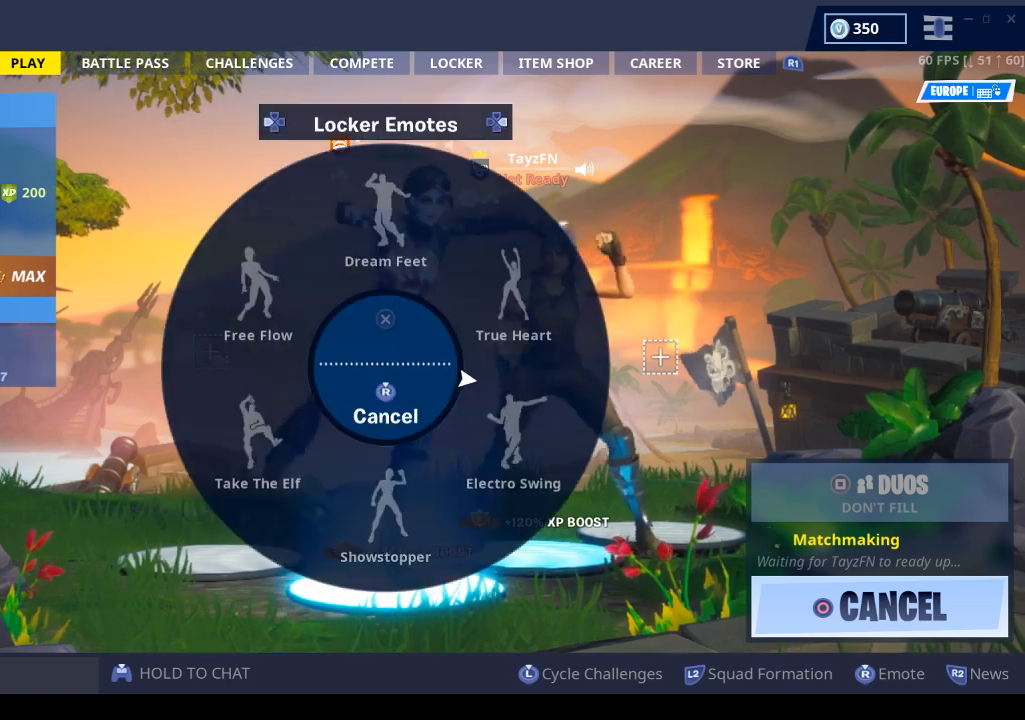
{"buttons": ["CROSS"], "left_stick": "center", "right_stick": "center", "events": [[67, "right_stick", "up"], [367, "right_stick", "center"], [433, "CROSS", "down"]]}
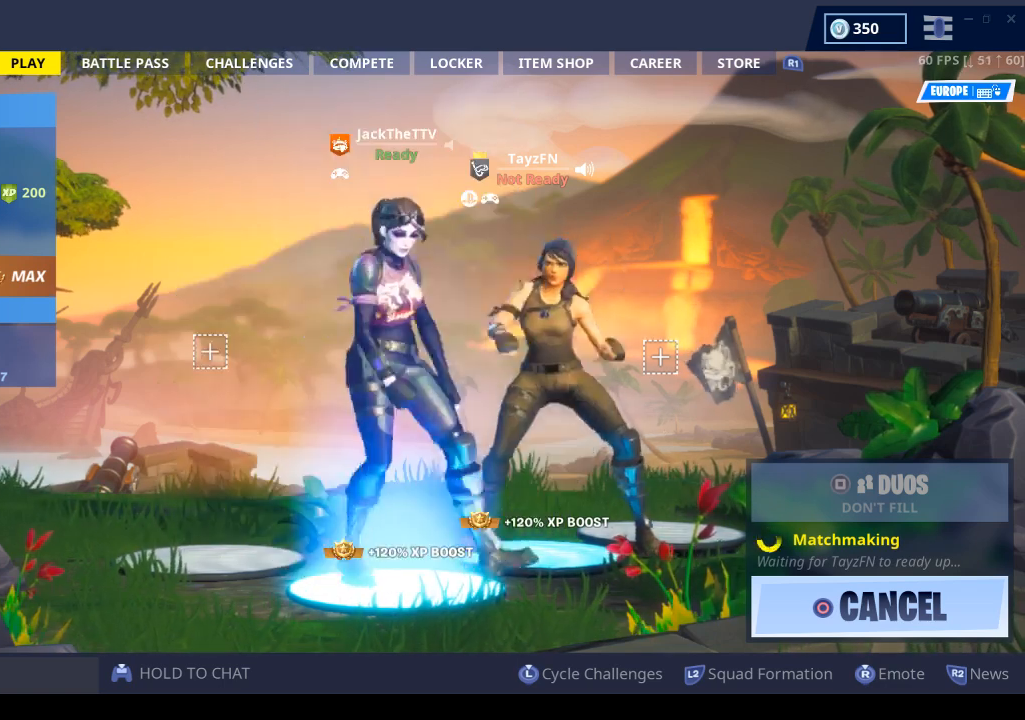
{"buttons": [], "left_stick": "center", "right_stick": "center", "events": [[33, "CROSS", "up"]]}
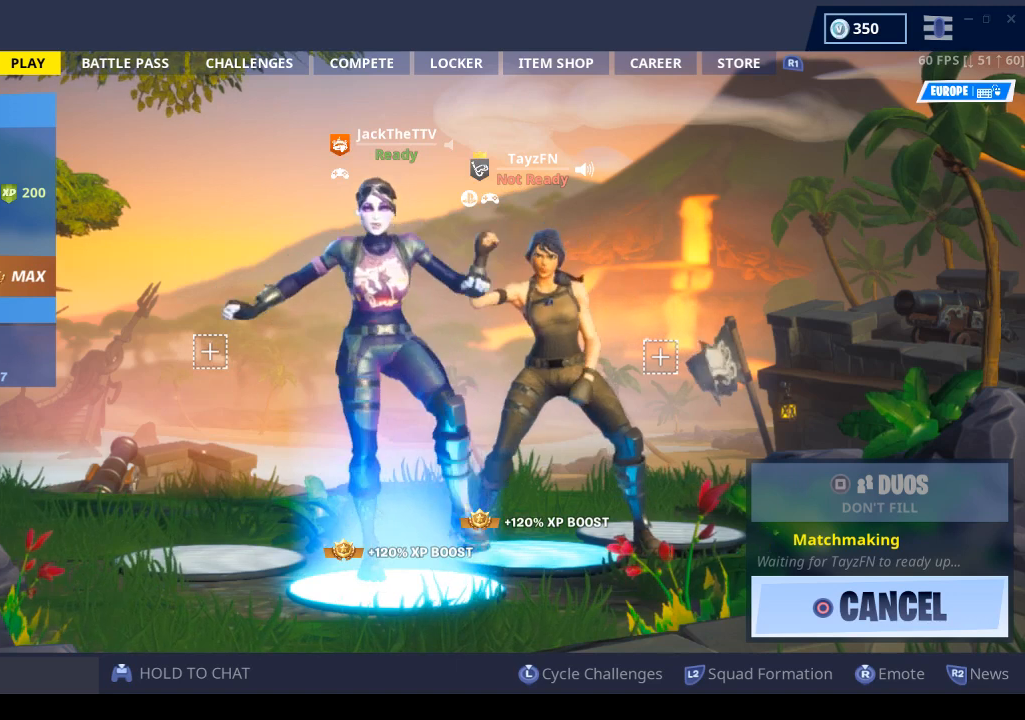
{"buttons": ["CROSS"], "left_stick": "center", "right_stick": "center", "events": [[100, "R3", "down"], [200, "R3", "up"], [233, "right_stick", "up"], [367, "right_stick", "center"], [400, "CROSS", "down"]]}
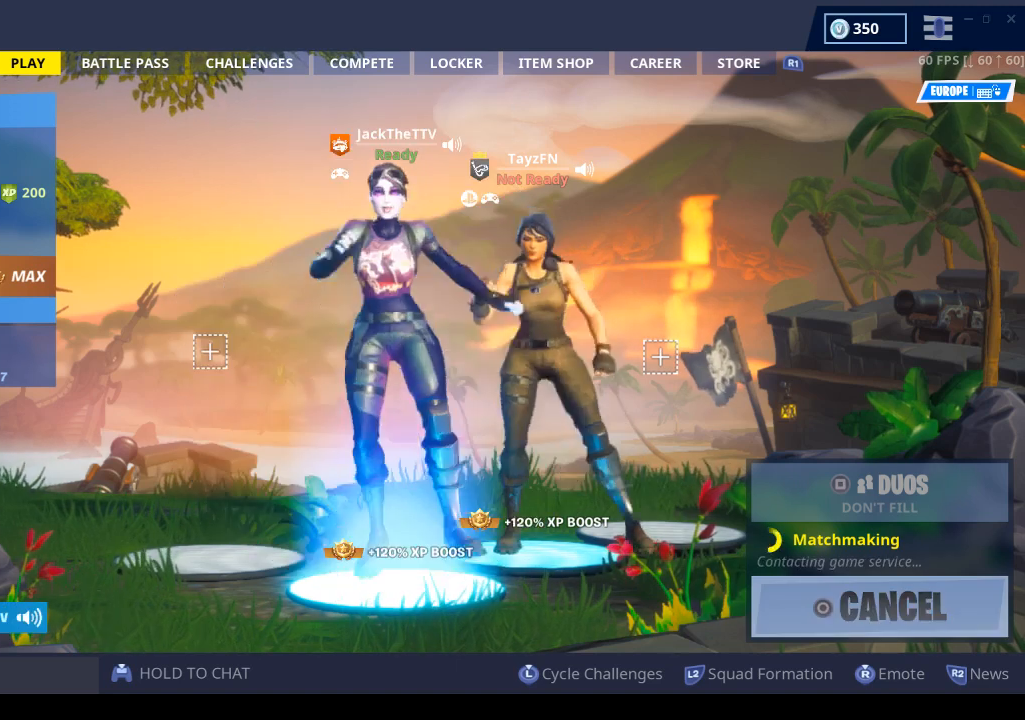
{"buttons": [], "left_stick": "center", "right_stick": "up-right", "events": [[33, "CROSS", "up"], [300, "R3", "down"], [367, "R3", "up"], [467, "right_stick", "up-right"]]}
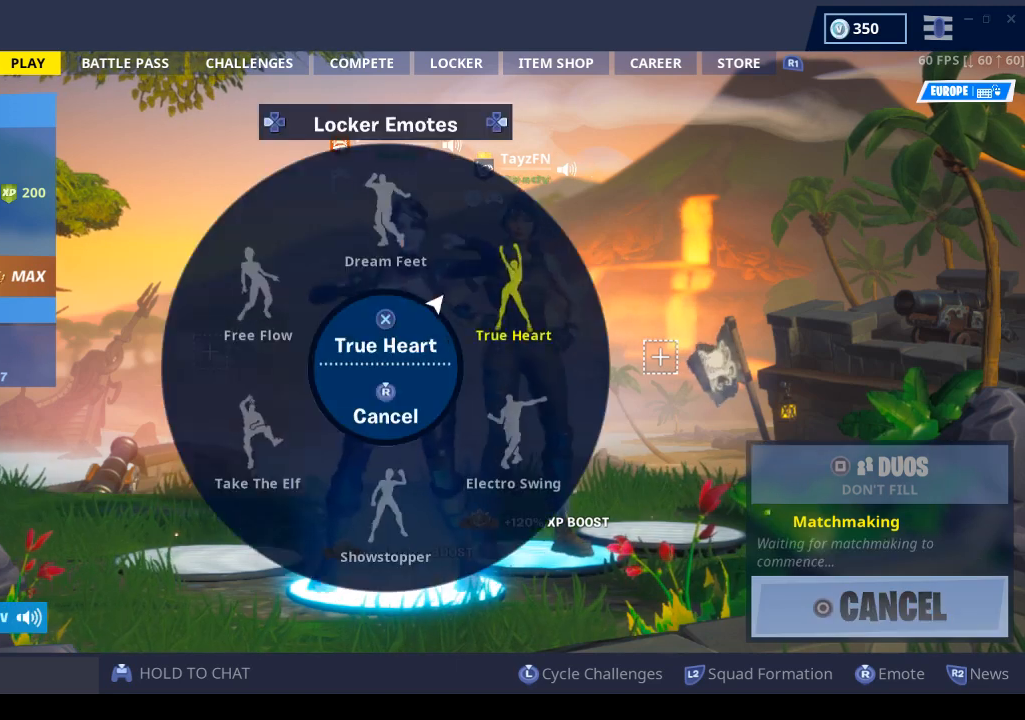
{"buttons": [], "left_stick": "center", "right_stick": "center", "events": [[67, "right_stick", "up"], [167, "right_stick", "center"], [267, "CROSS", "down"], [367, "CROSS", "up"]]}
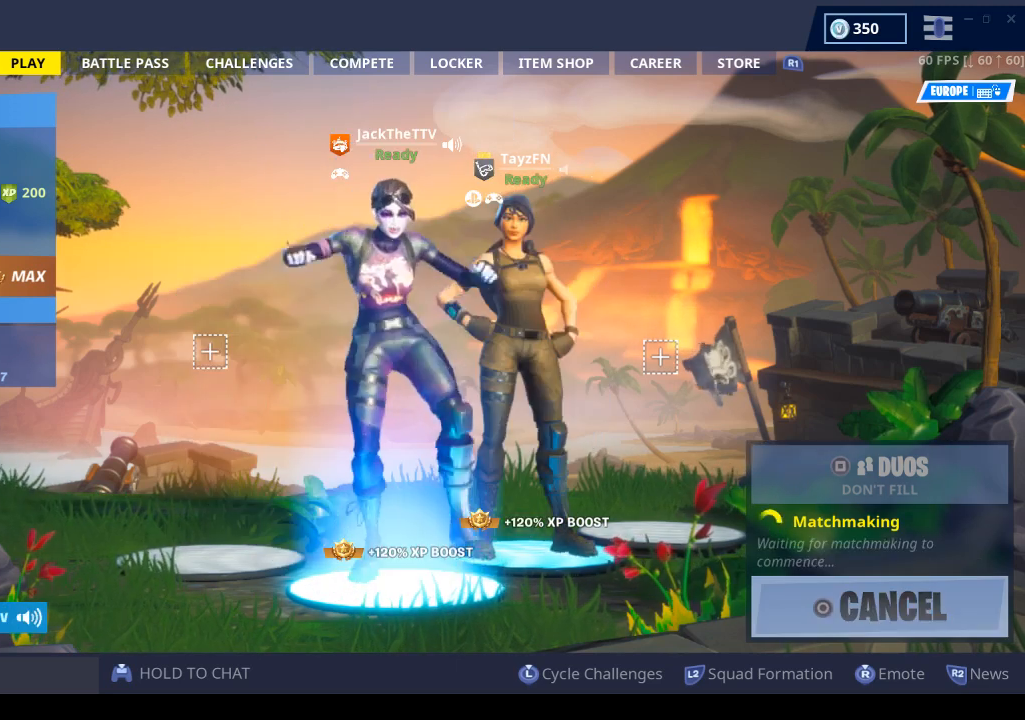
{"buttons": ["CROSS"], "left_stick": "center", "right_stick": "up-right", "events": [[267, "right_stick", "up-right"], [433, "CROSS", "down"]]}
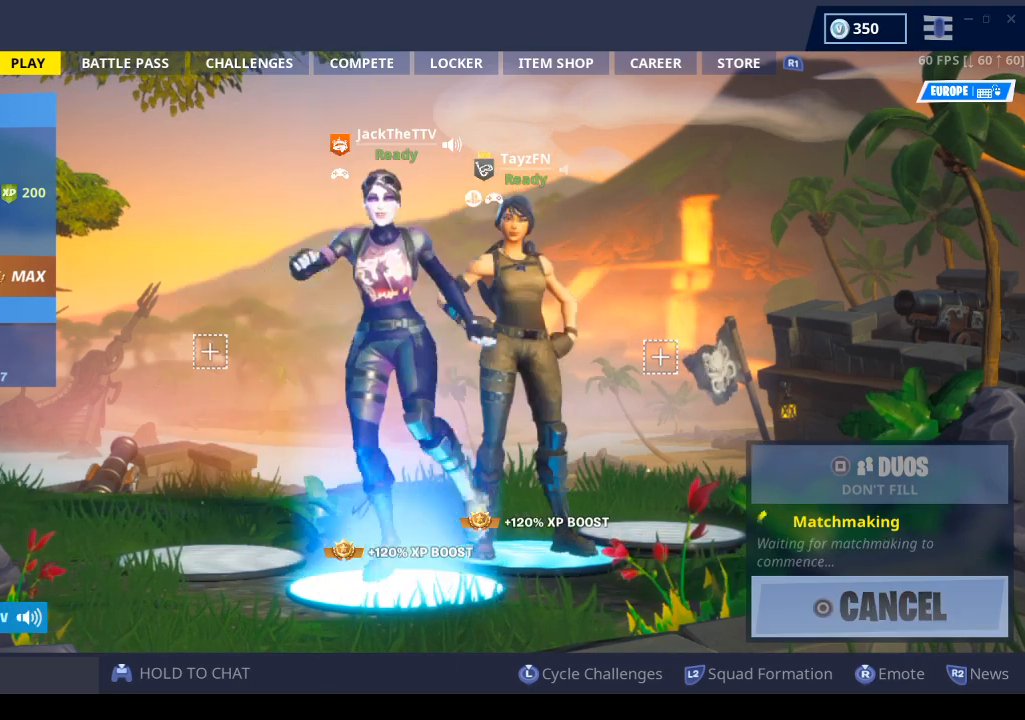
{"buttons": ["CROSS"], "left_stick": "center", "right_stick": "center", "events": [[33, "CROSS", "up"], [33, "right_stick", "center"], [167, "R3", "down"], [300, "R3", "up"], [300, "right_stick", "up"], [467, "CROSS", "down"], [467, "right_stick", "center"]]}
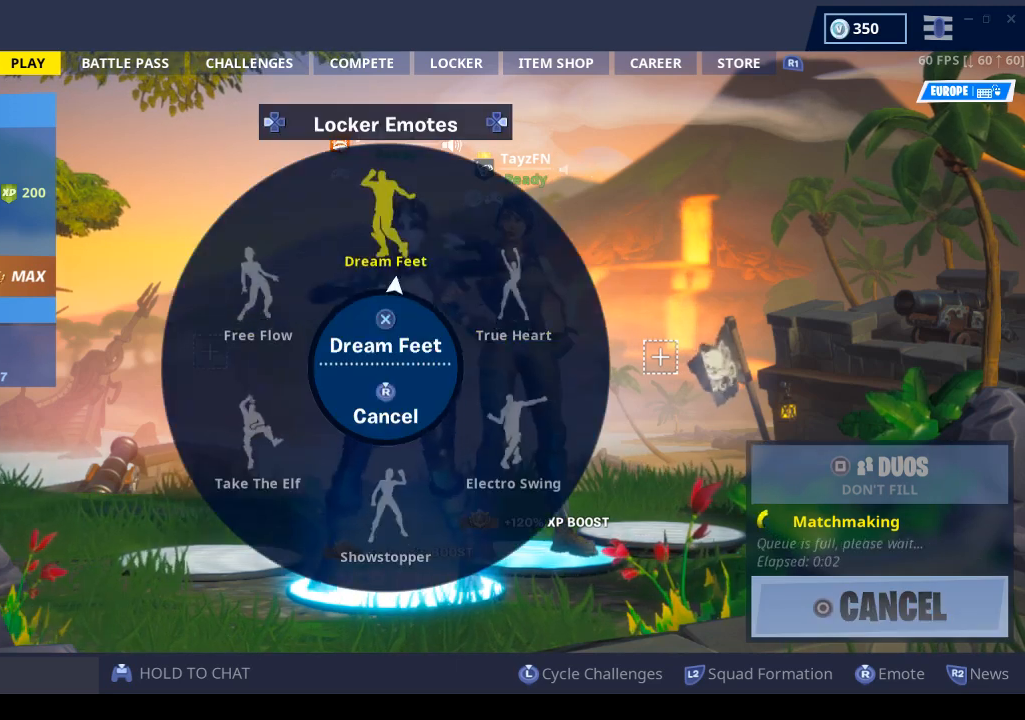
{"buttons": [], "left_stick": "center", "right_stick": "center", "events": [[67, "CROSS", "up"]]}